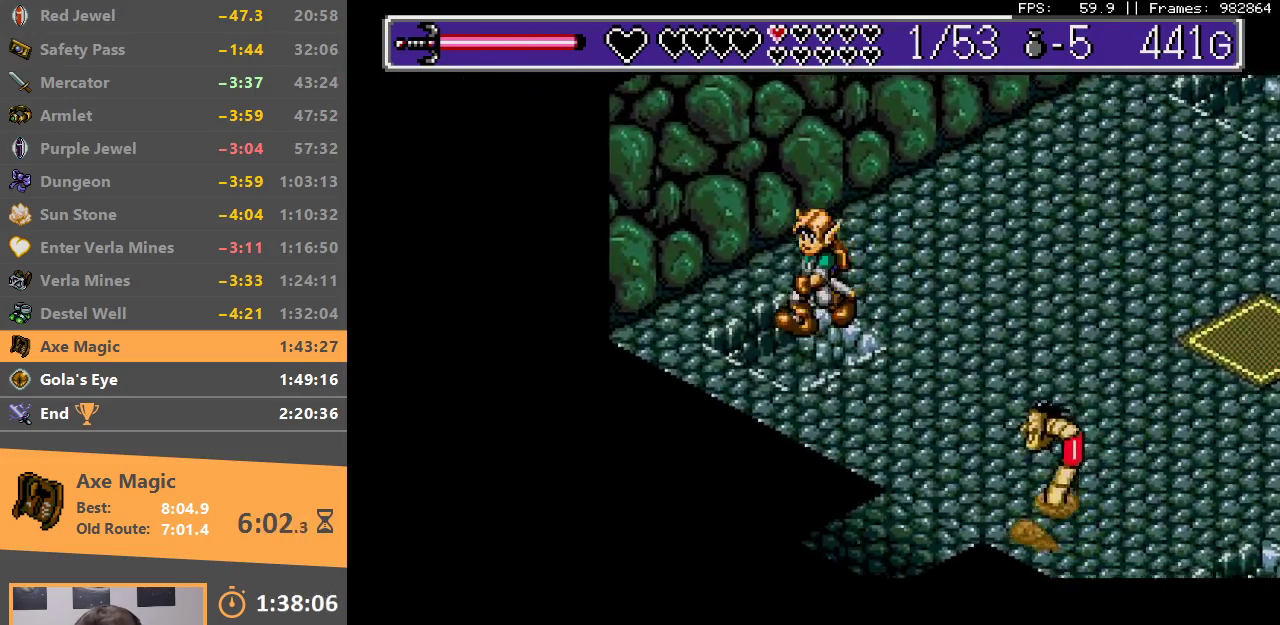
Gameplay with a controller; each line is a JSON object with the inputs held at the frame after it. "events" lists button and stick changes between this image and that frame as [ms after this image, input, new state], when the widget could be followed in between. Not read: DPAD_DOWN DPAD_LEFT DPAD_RIGHT DPAD_UP L3 R3.
{"buttons": [], "events": []}
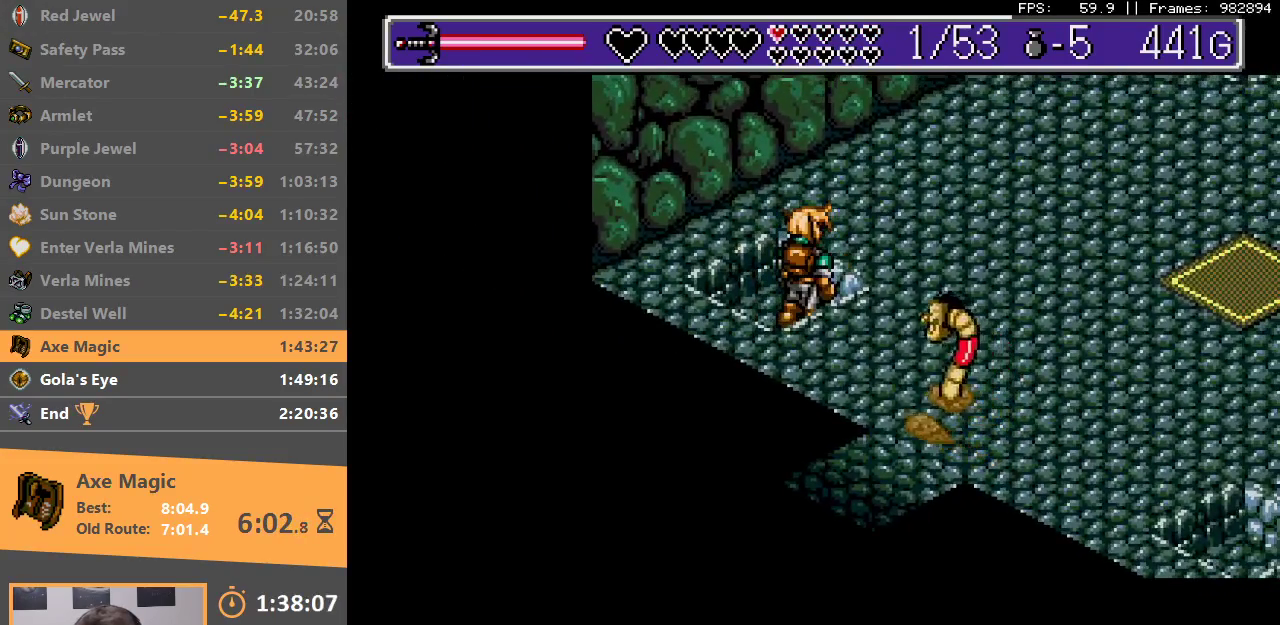
{"buttons": ["B"], "events": [[467, "B", "down"]]}
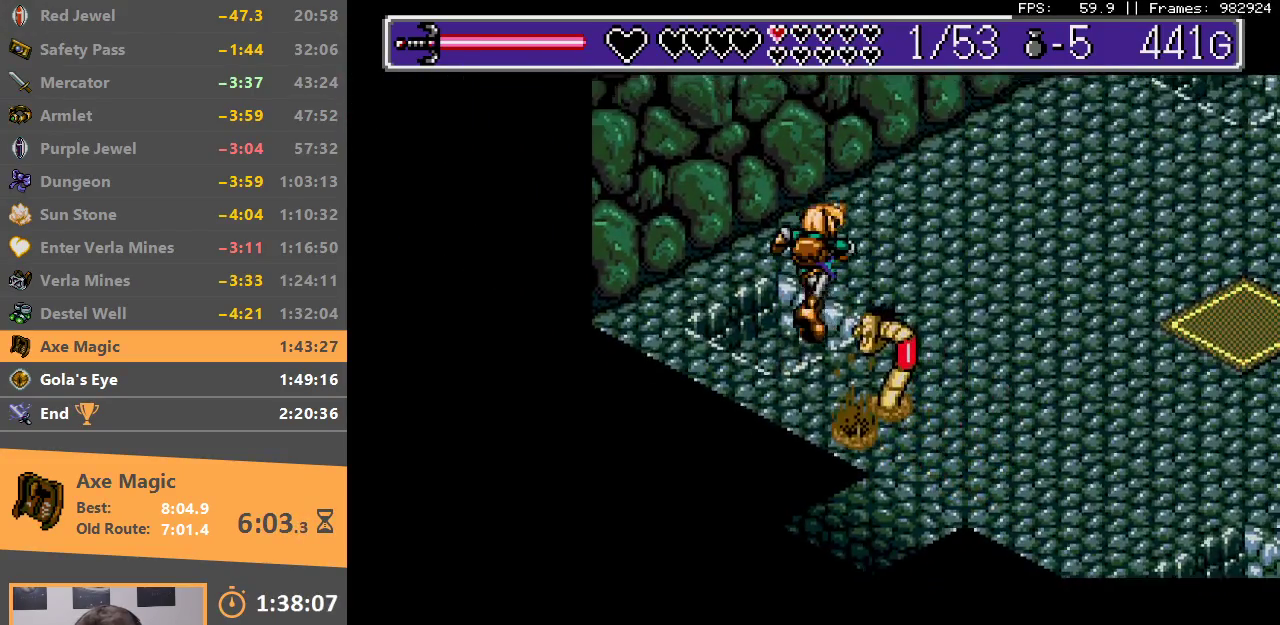
{"buttons": [], "events": [[183, "B", "up"]]}
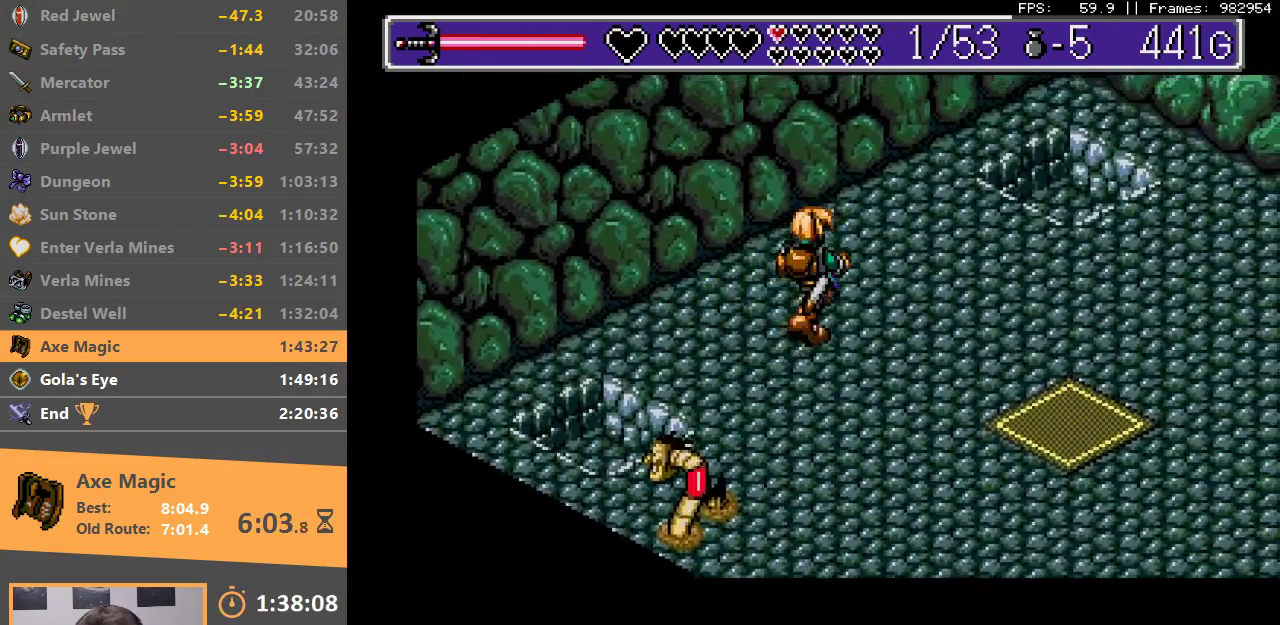
{"buttons": [], "events": []}
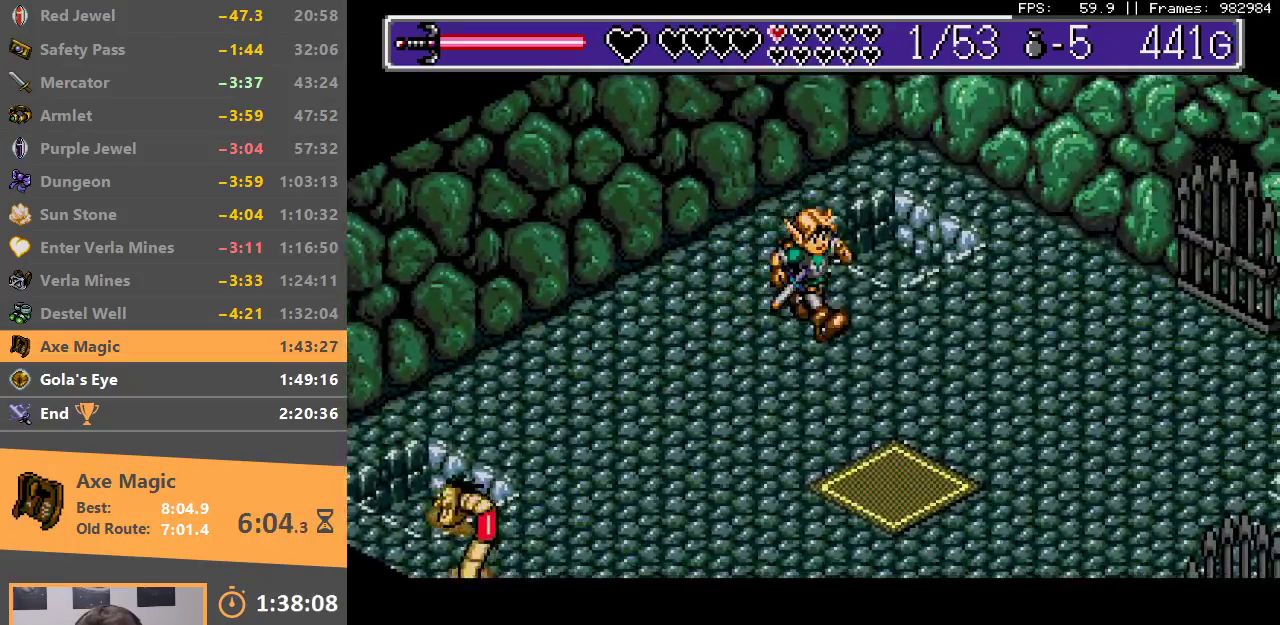
{"buttons": [], "events": []}
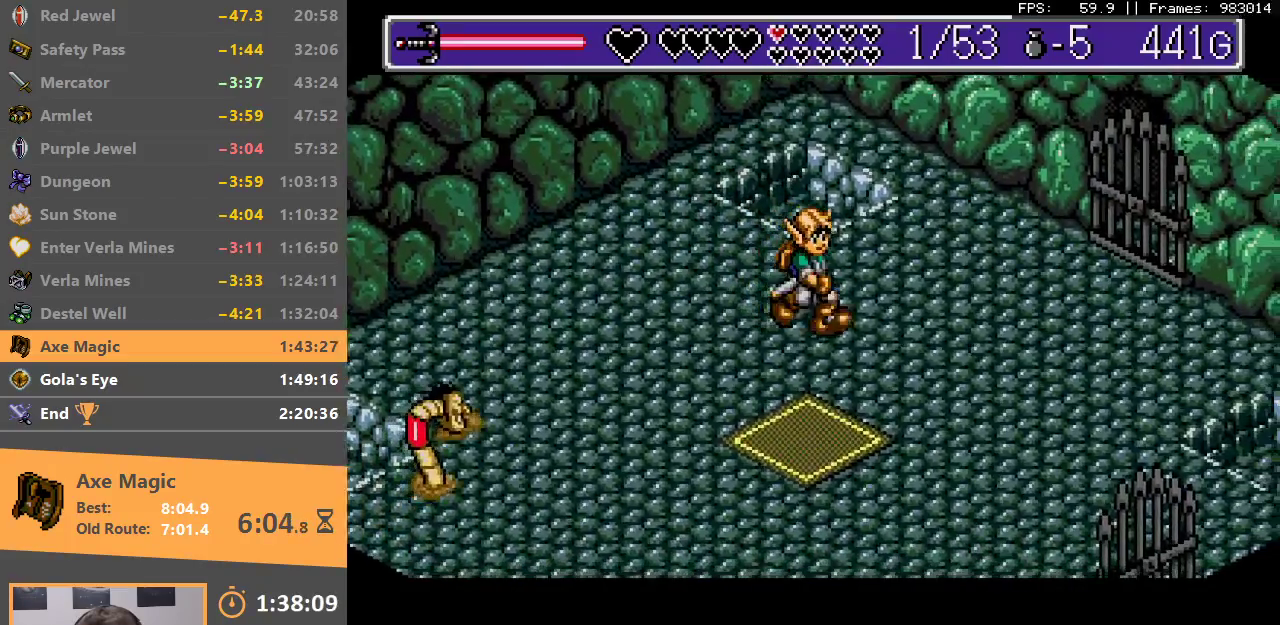
{"buttons": [], "events": []}
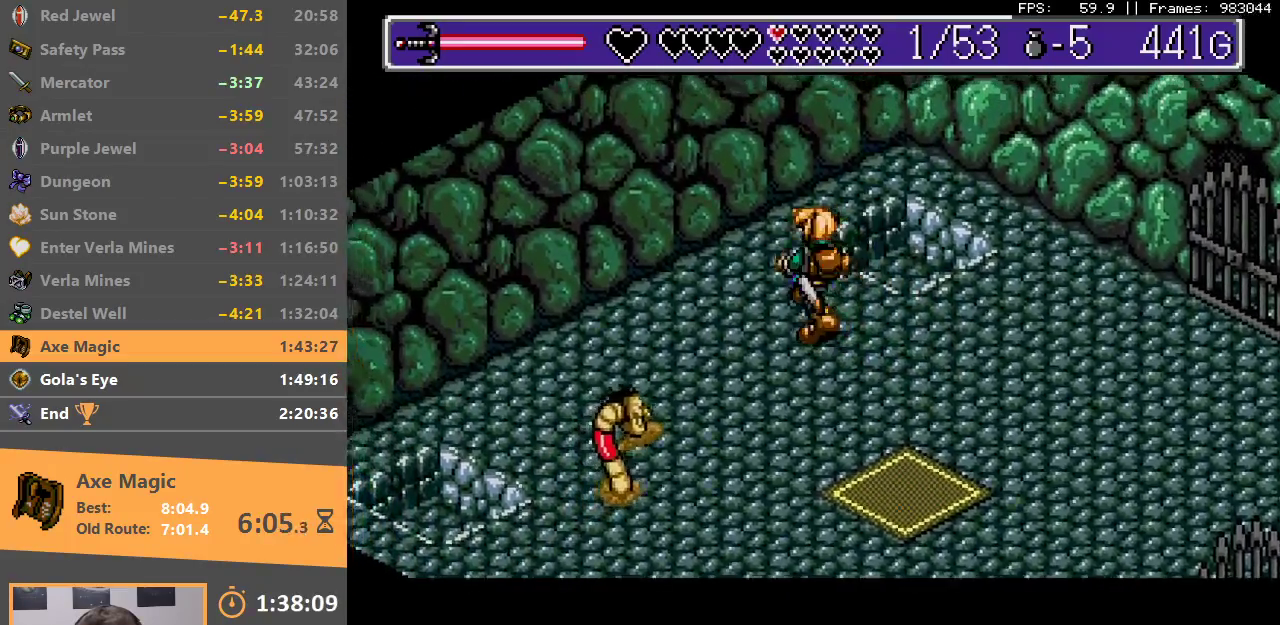
{"buttons": [], "events": []}
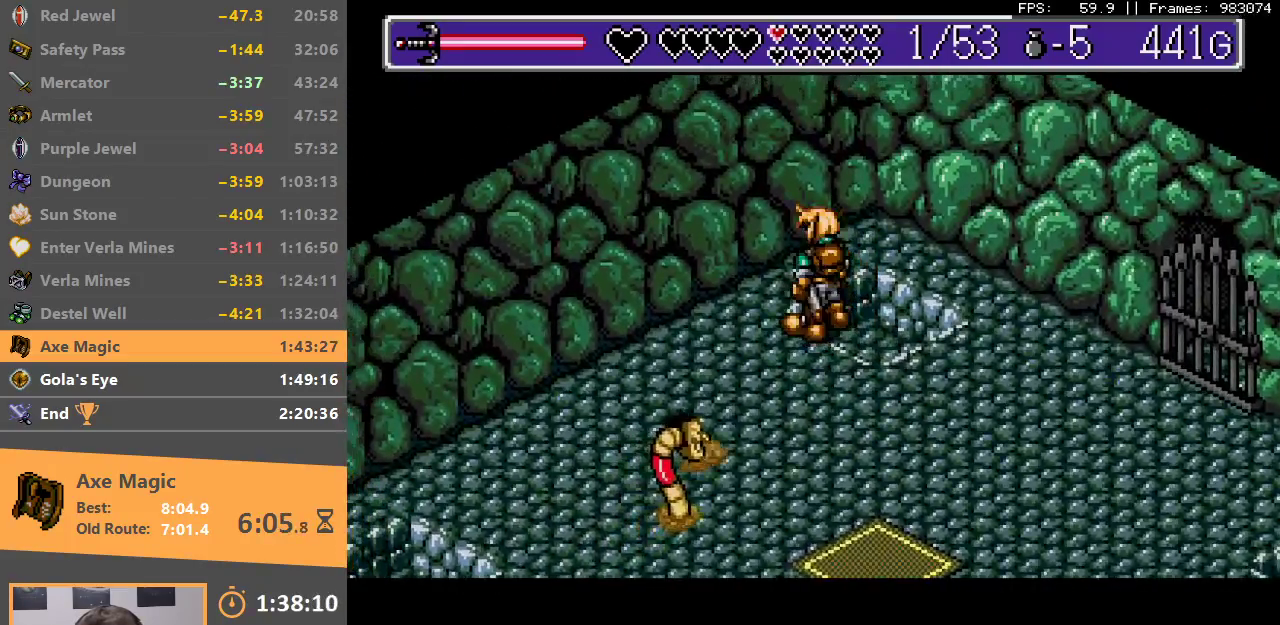
{"buttons": []}
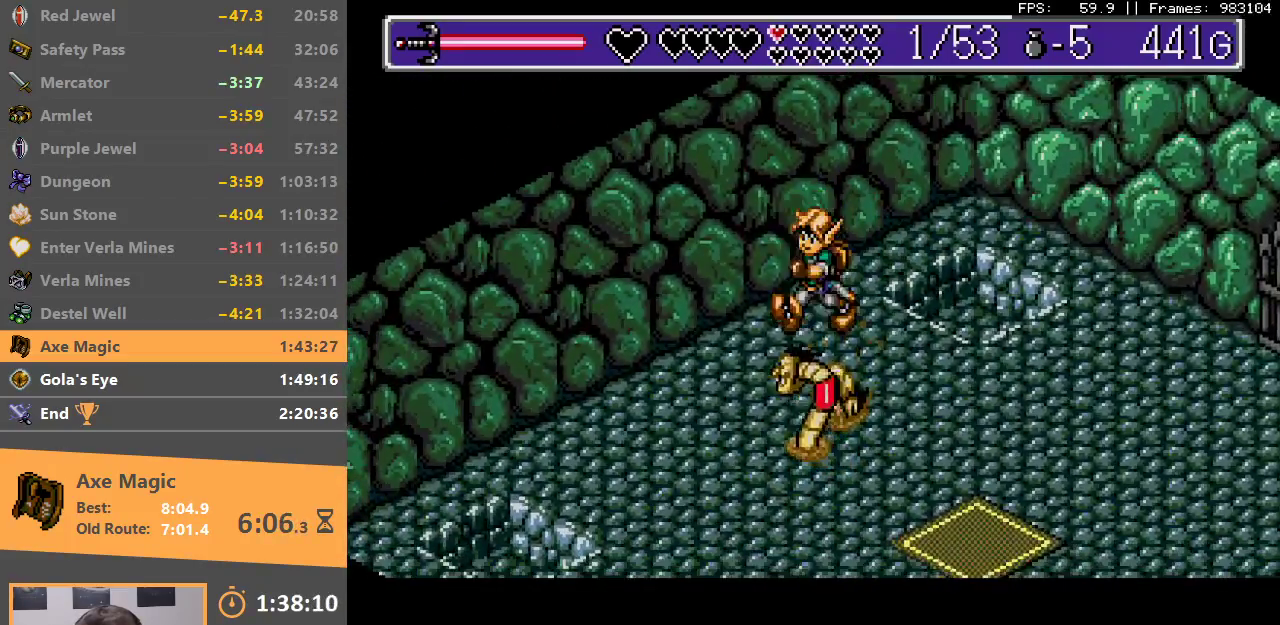
{"buttons": [], "events": []}
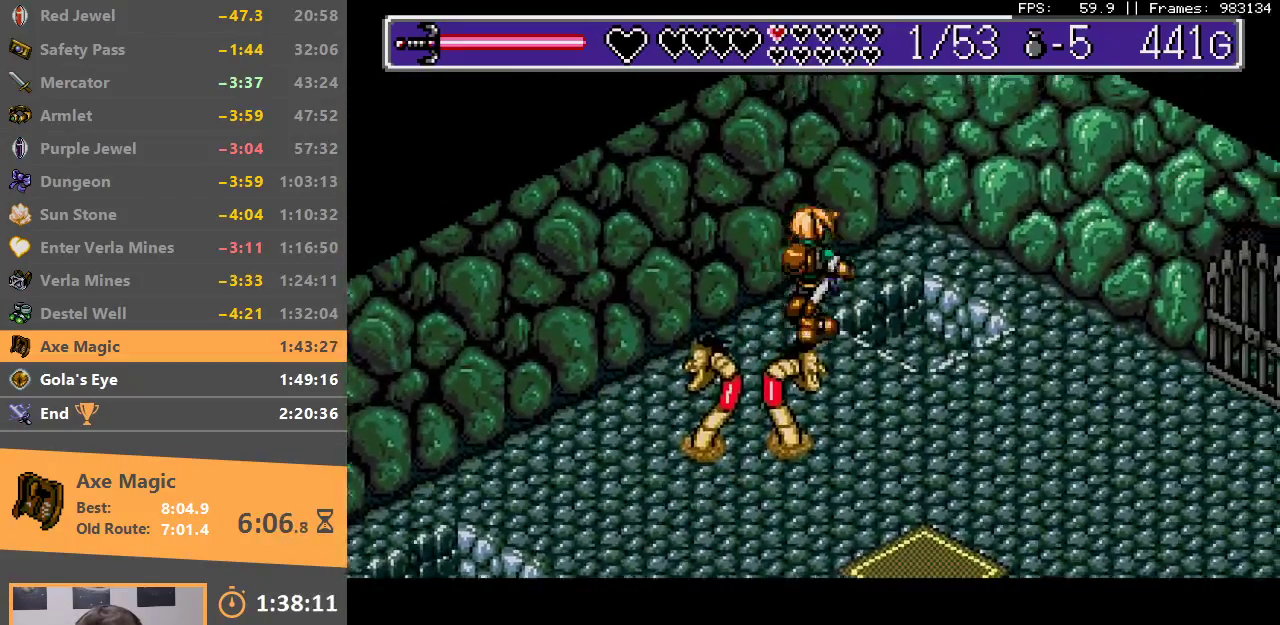
{"buttons": [], "events": []}
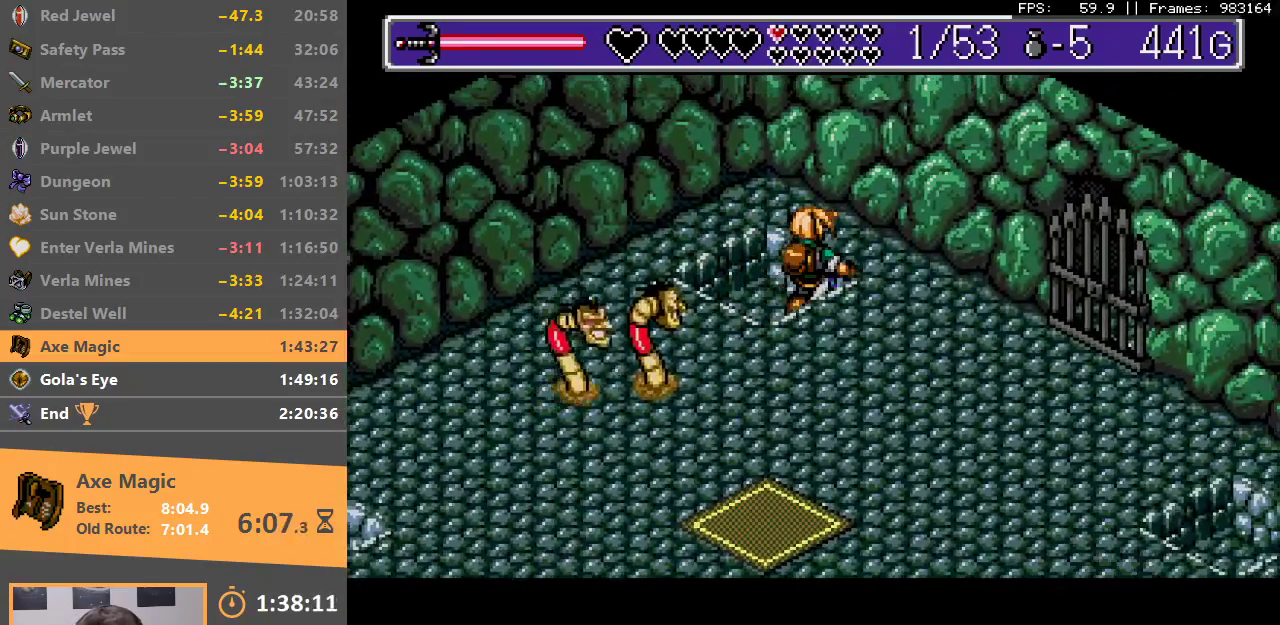
{"buttons": [], "events": []}
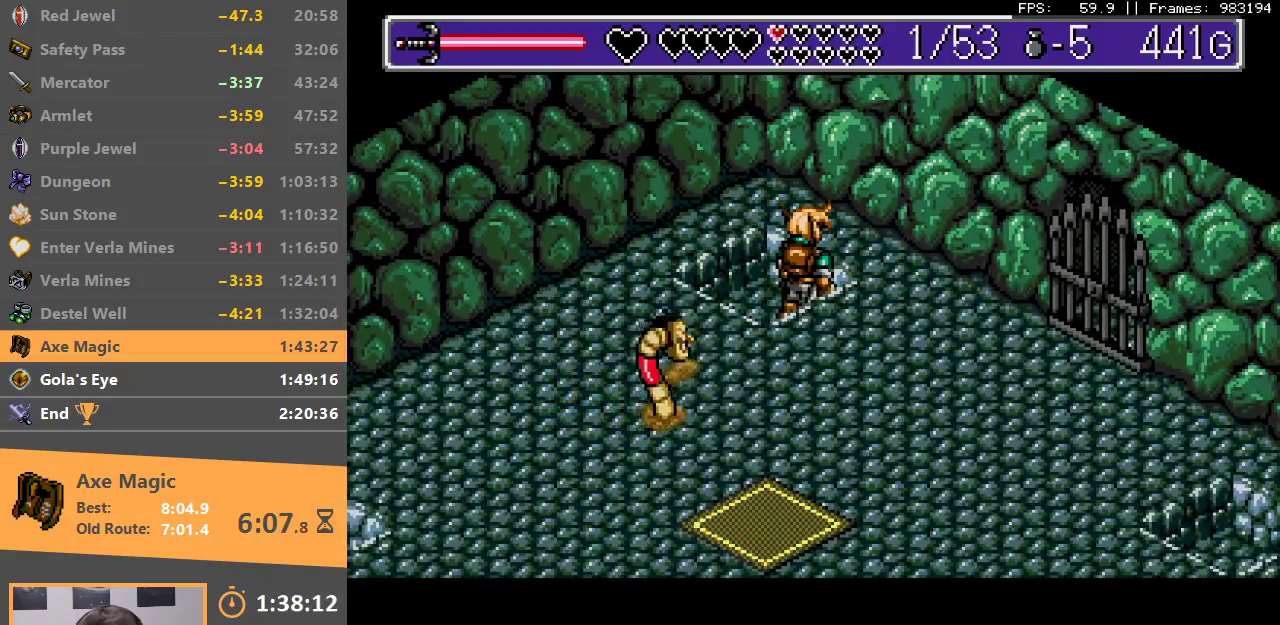
{"buttons": ["B"], "events": [[483, "B", "down"]]}
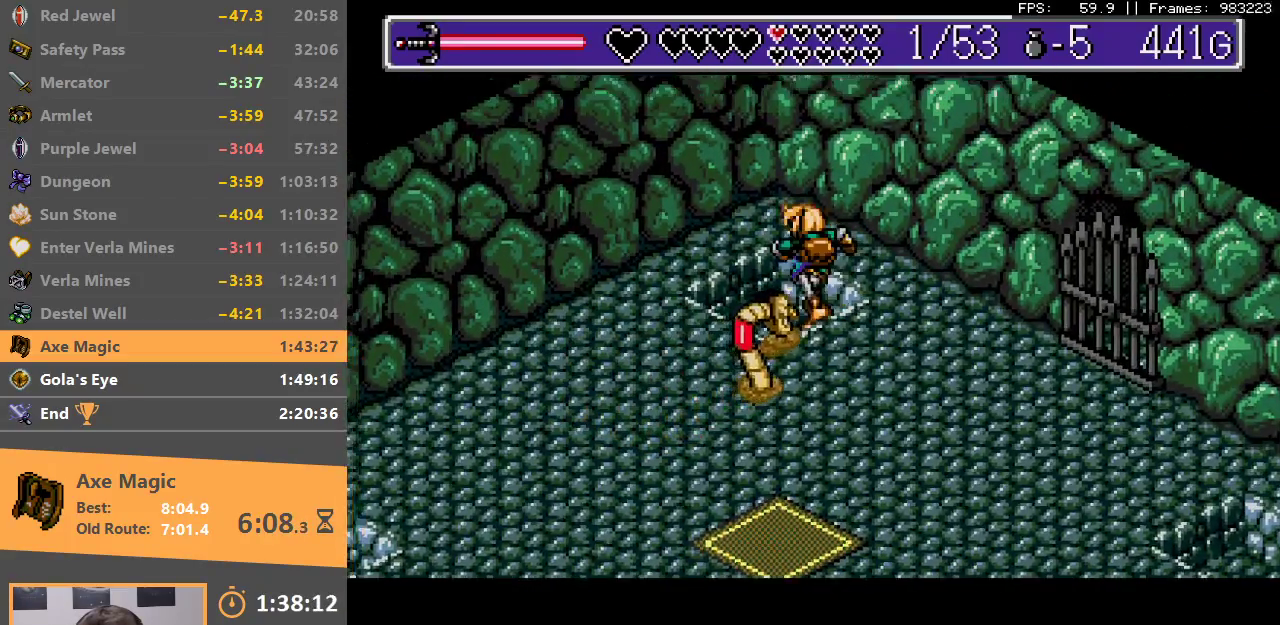
{"buttons": [], "events": [[183, "B", "up"]]}
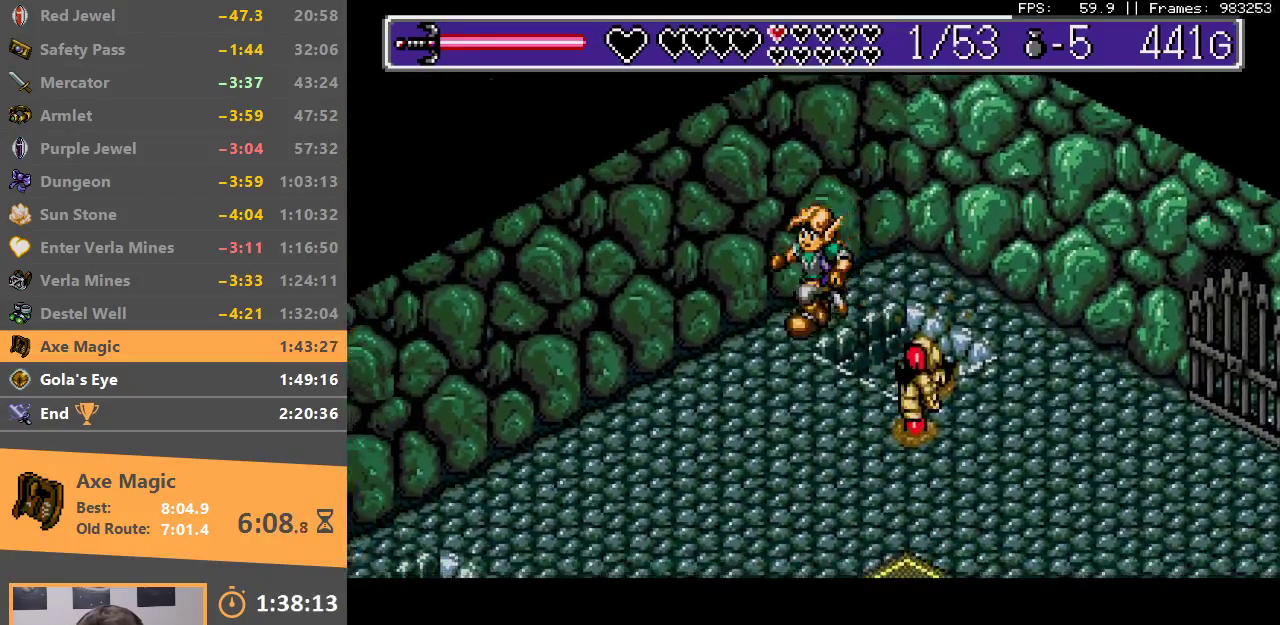
{"buttons": [], "events": []}
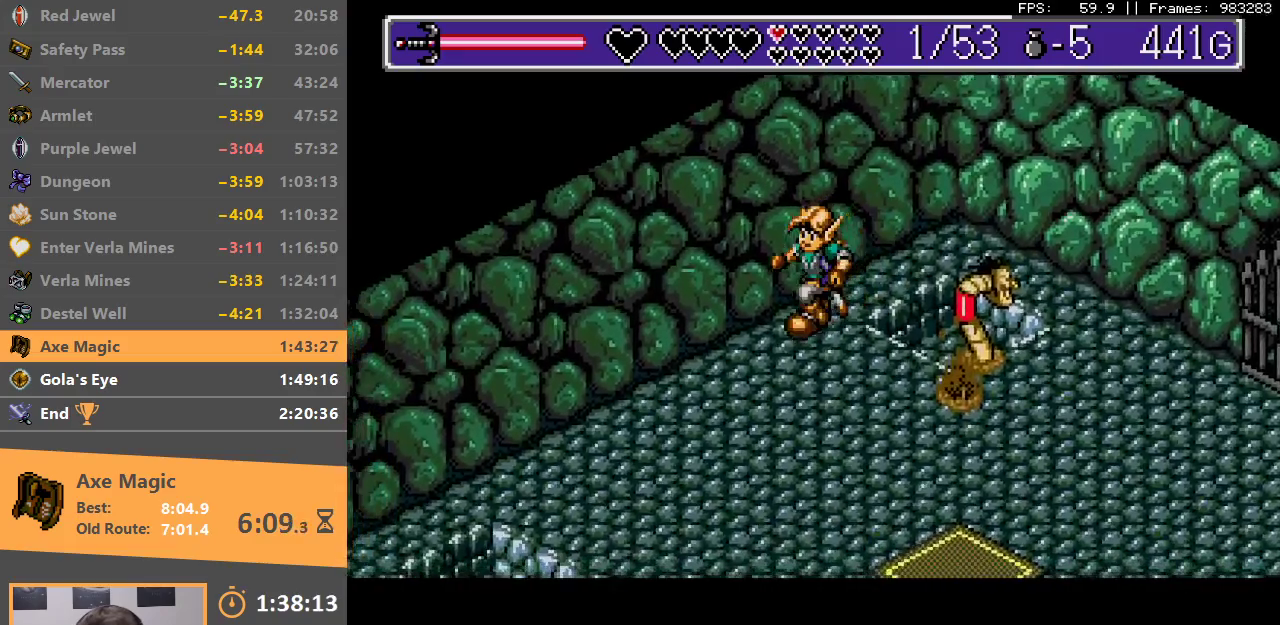
{"buttons": [], "events": []}
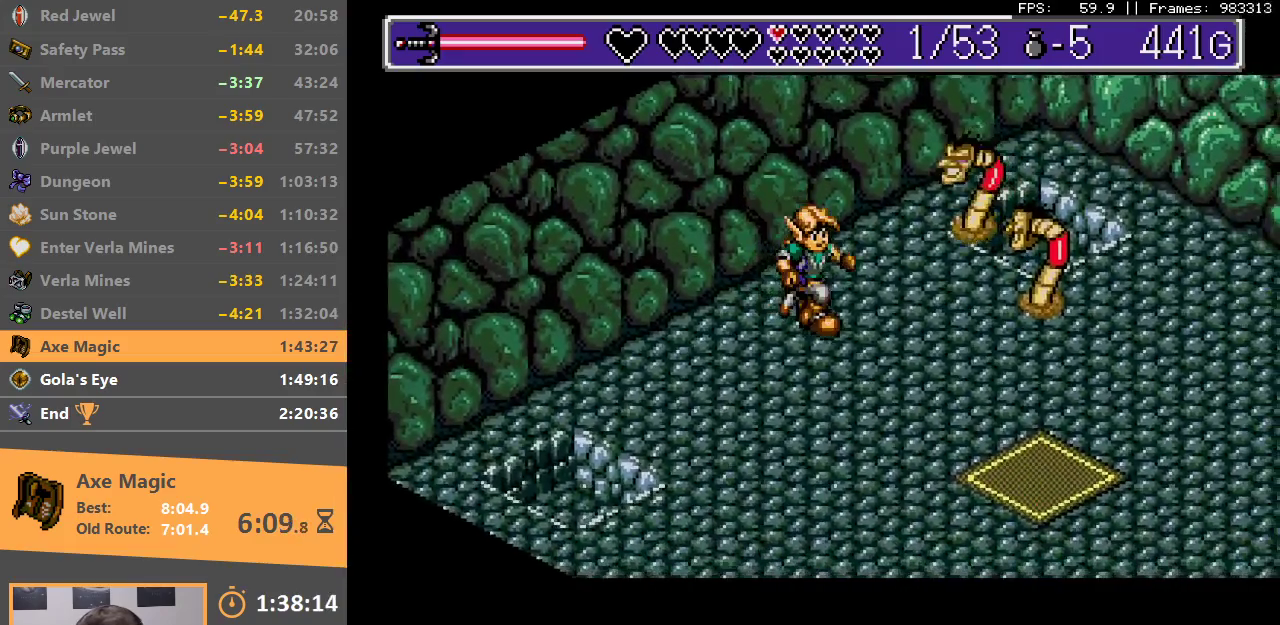
{"buttons": [], "events": []}
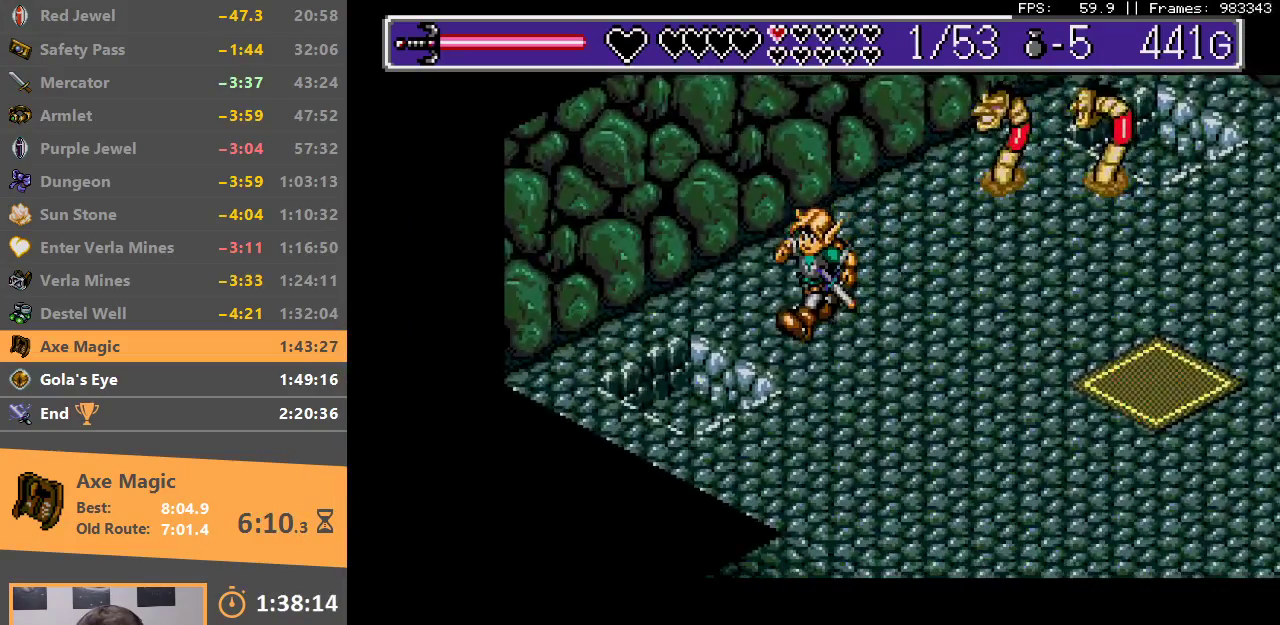
{"buttons": [], "events": []}
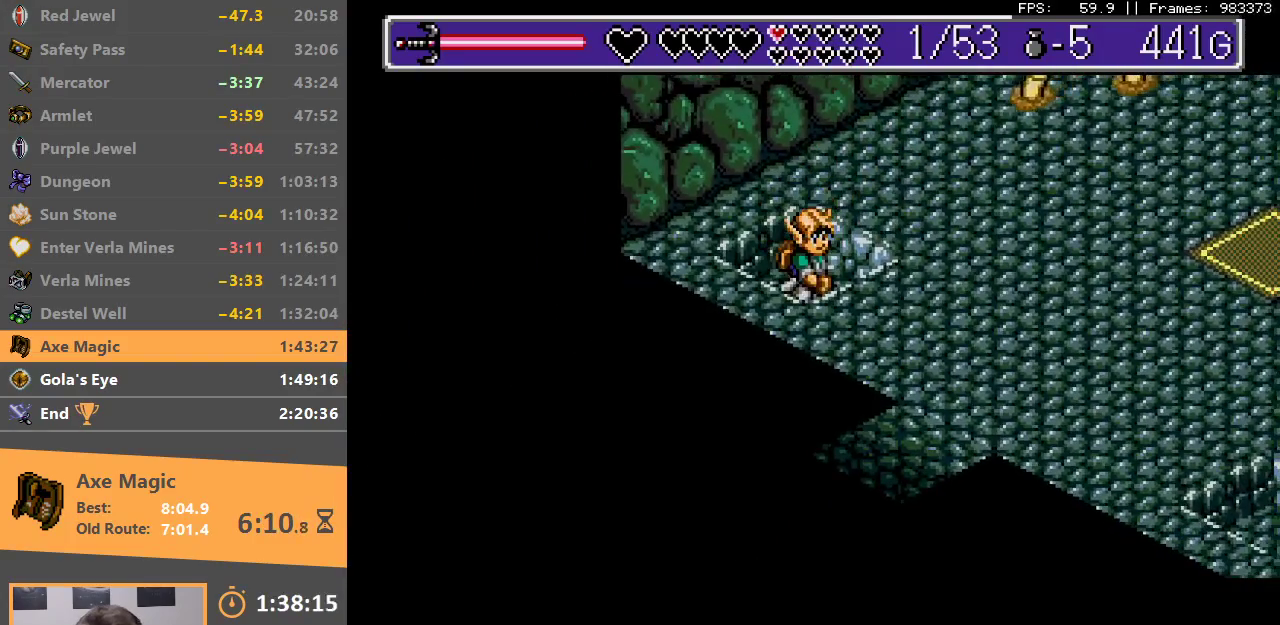
{"buttons": [], "events": []}
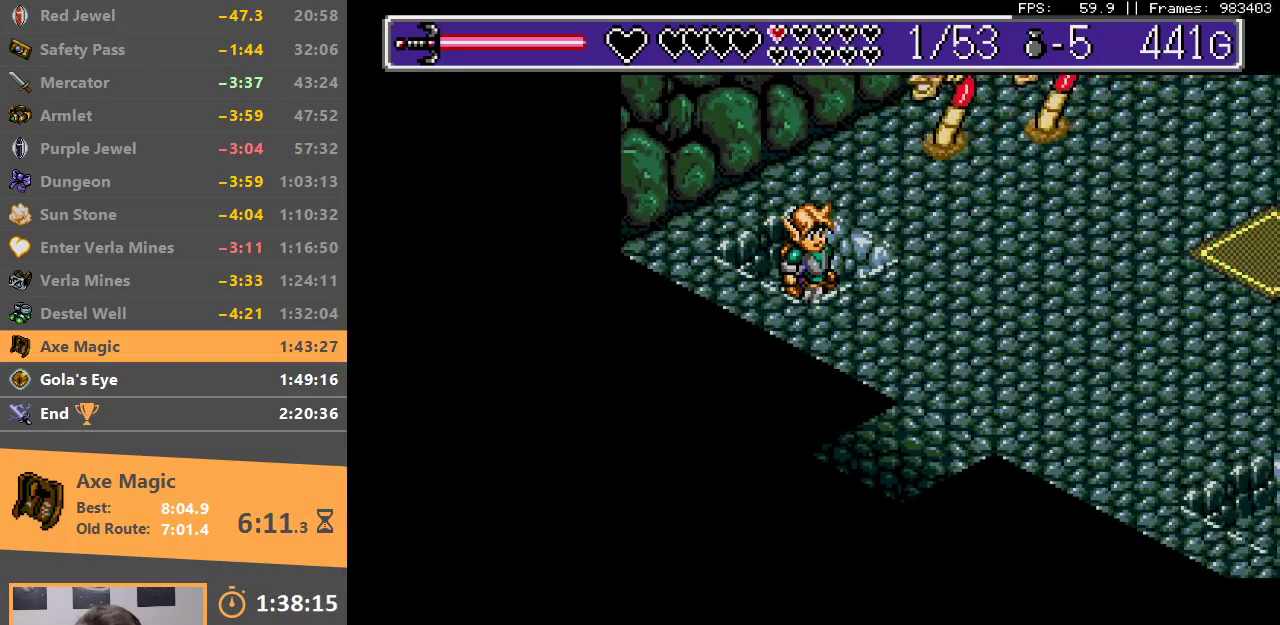
{"buttons": [], "events": [[317, "B", "down"], [500, "B", "up"]]}
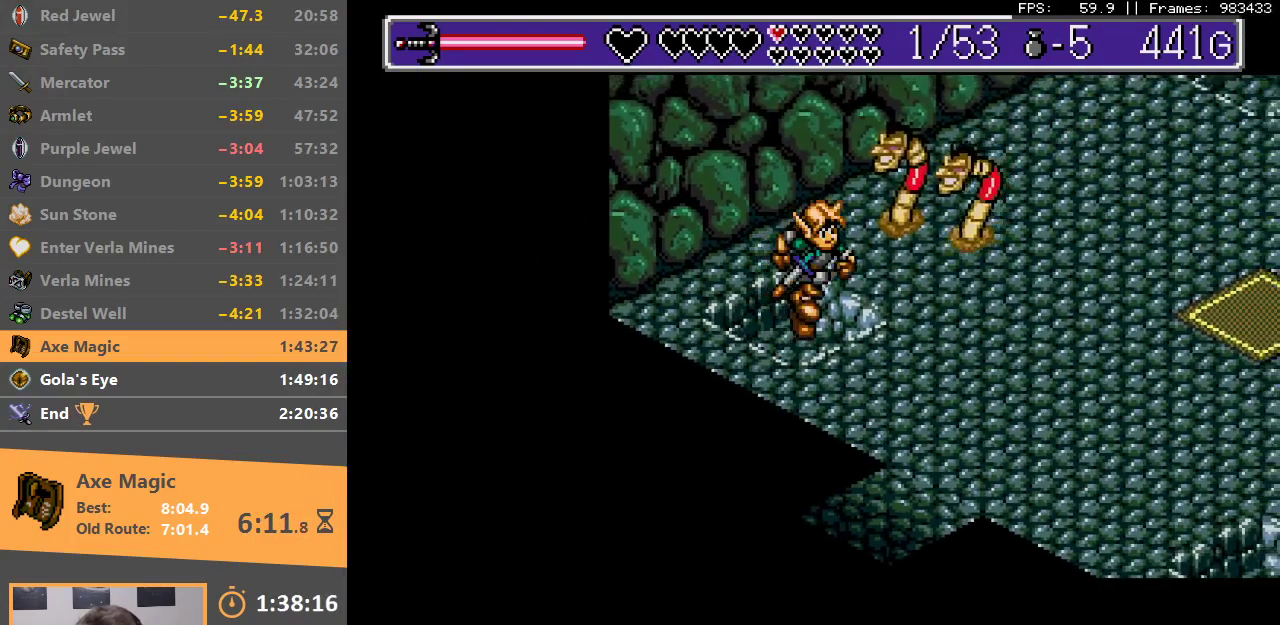
{"buttons": [], "events": []}
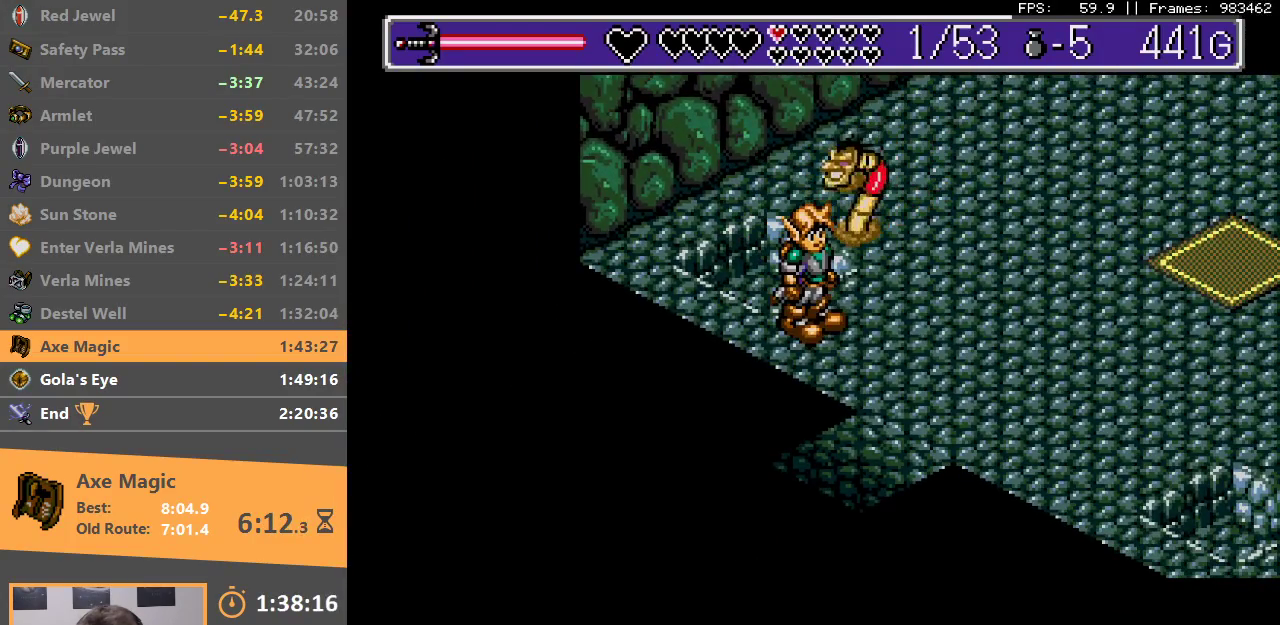
{"buttons": [], "events": []}
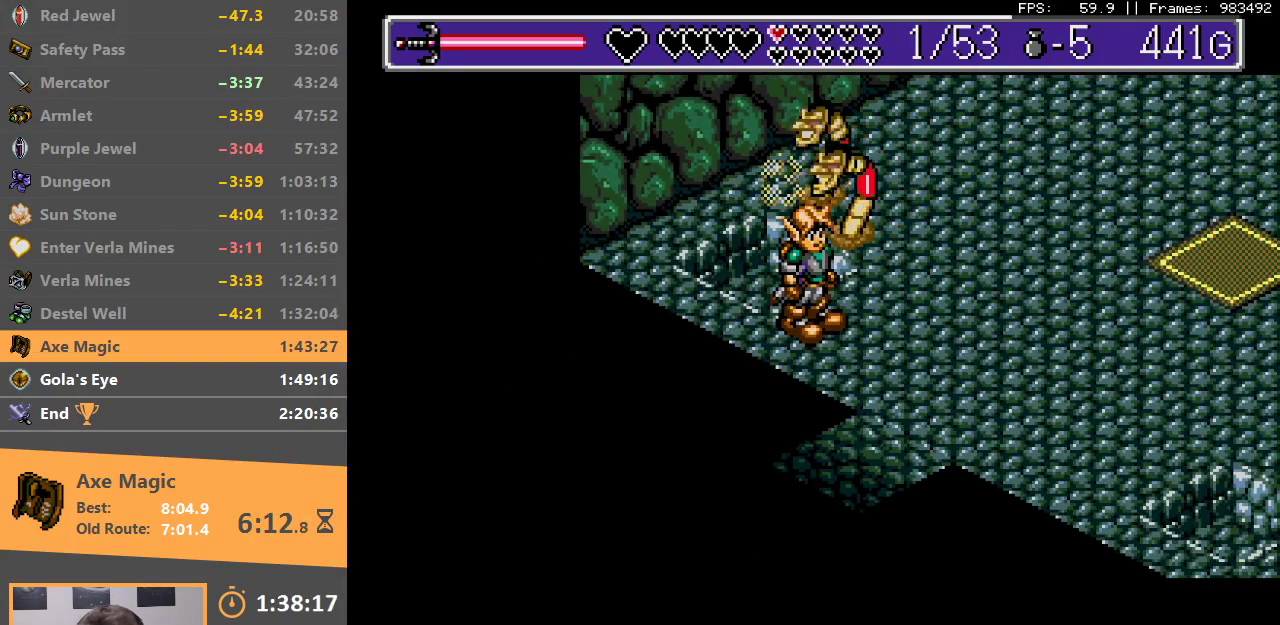
{"buttons": [], "events": []}
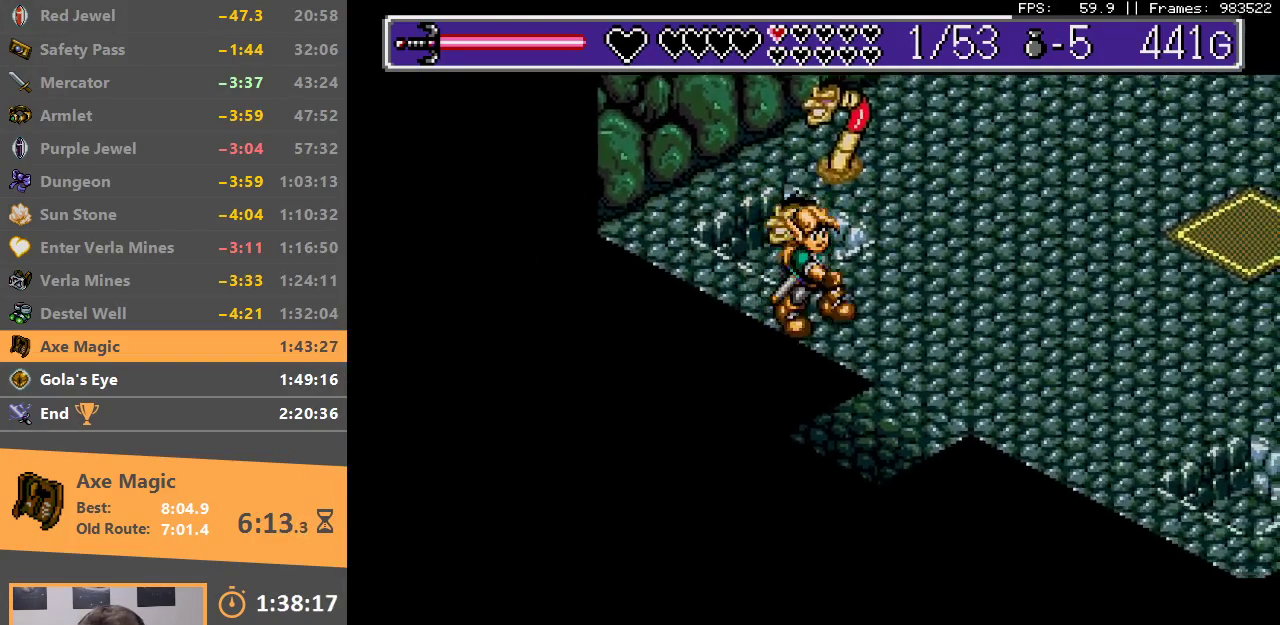
{"buttons": [], "events": []}
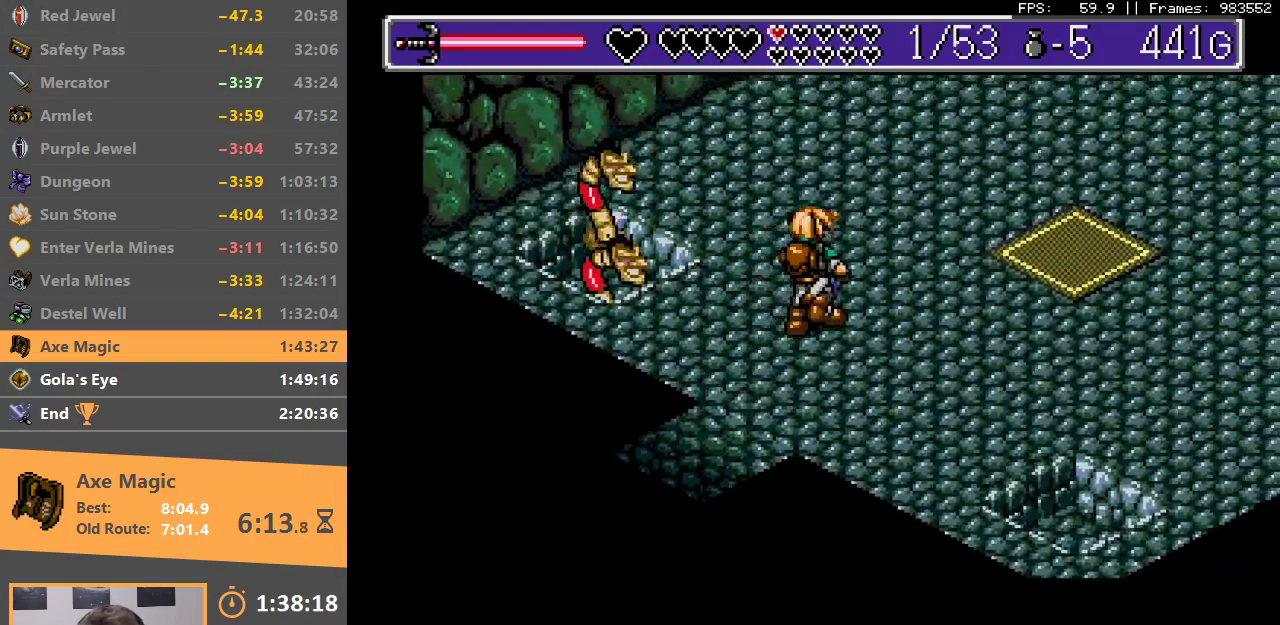
{"buttons": [], "events": []}
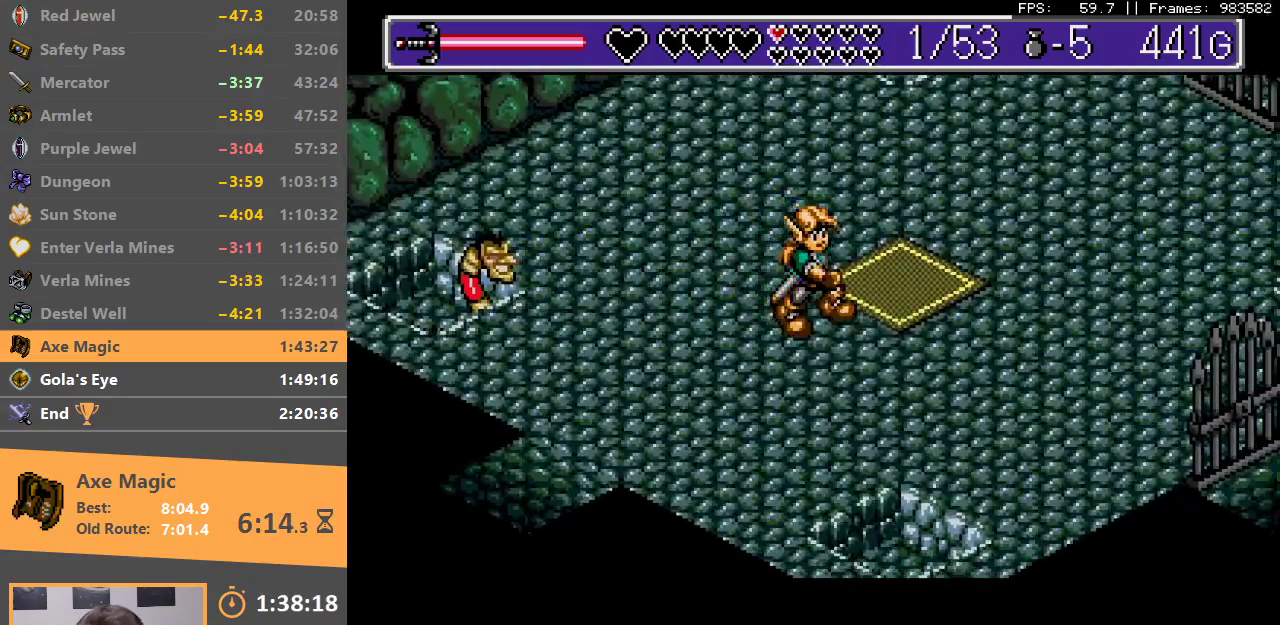
{"buttons": [], "events": []}
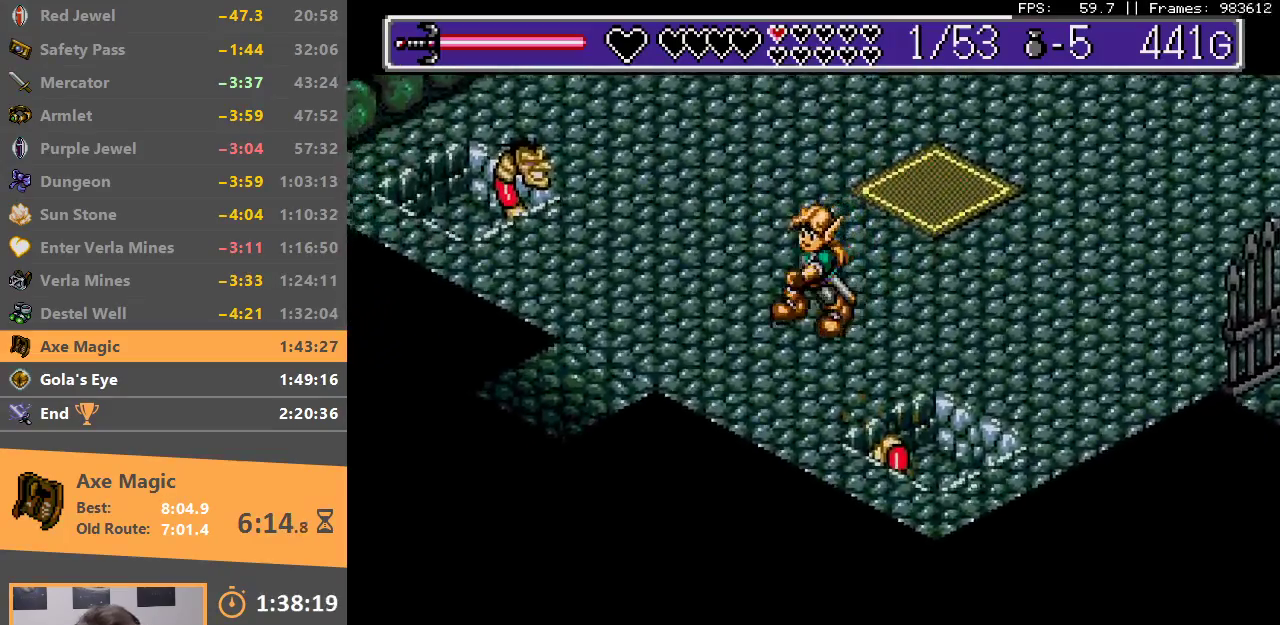
{"buttons": [], "events": []}
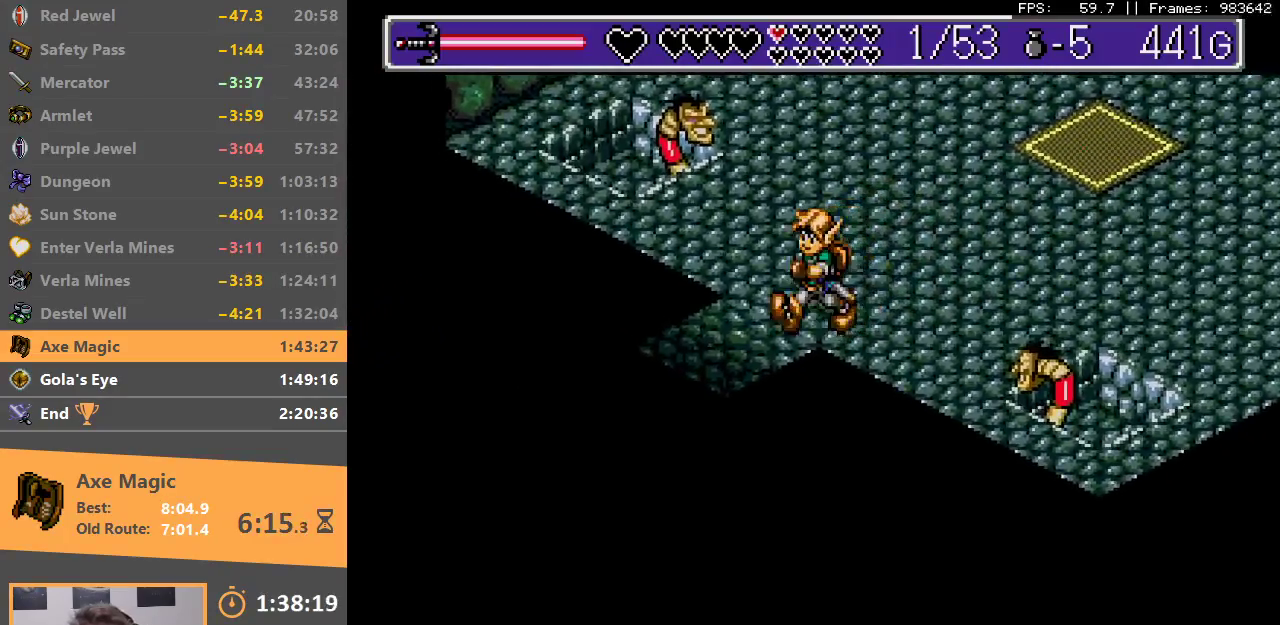
{"buttons": [], "events": [[350, "B", "down"], [467, "B", "up"]]}
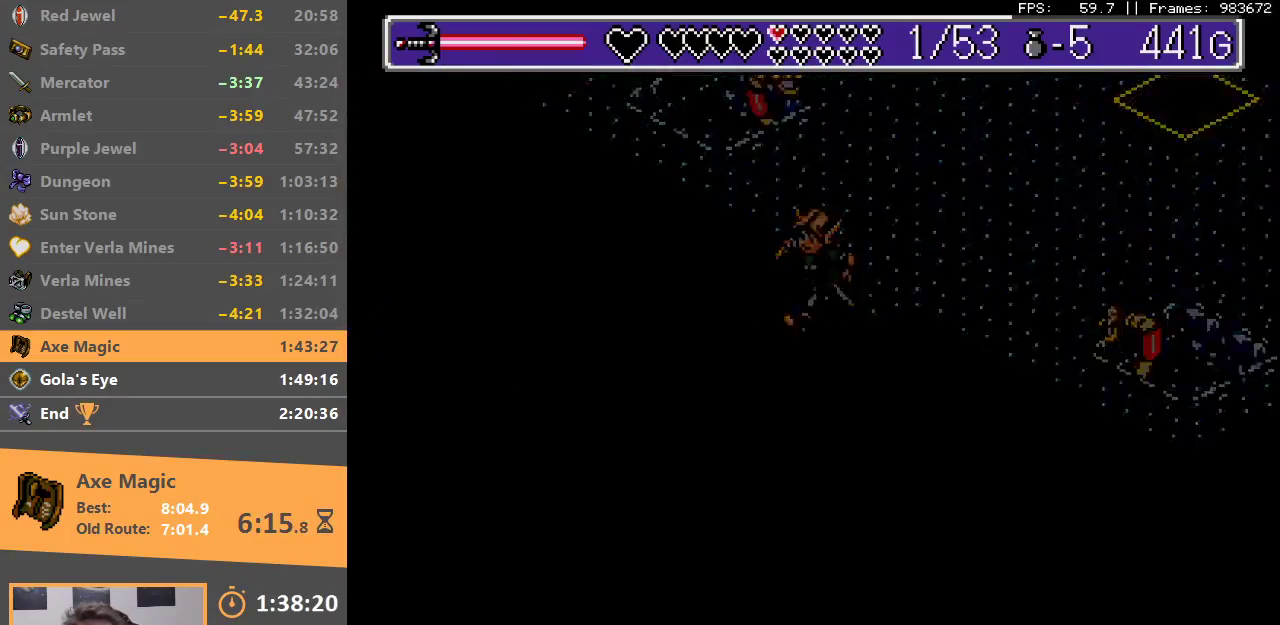
{"buttons": ["A", "B"], "events": [[17, "B", "down"], [117, "B", "up"], [167, "B", "down"], [267, "B", "up"], [333, "B", "down"], [350, "A", "down"], [400, "A", "up"], [433, "B", "up"], [483, "A", "down"], [483, "B", "down"]]}
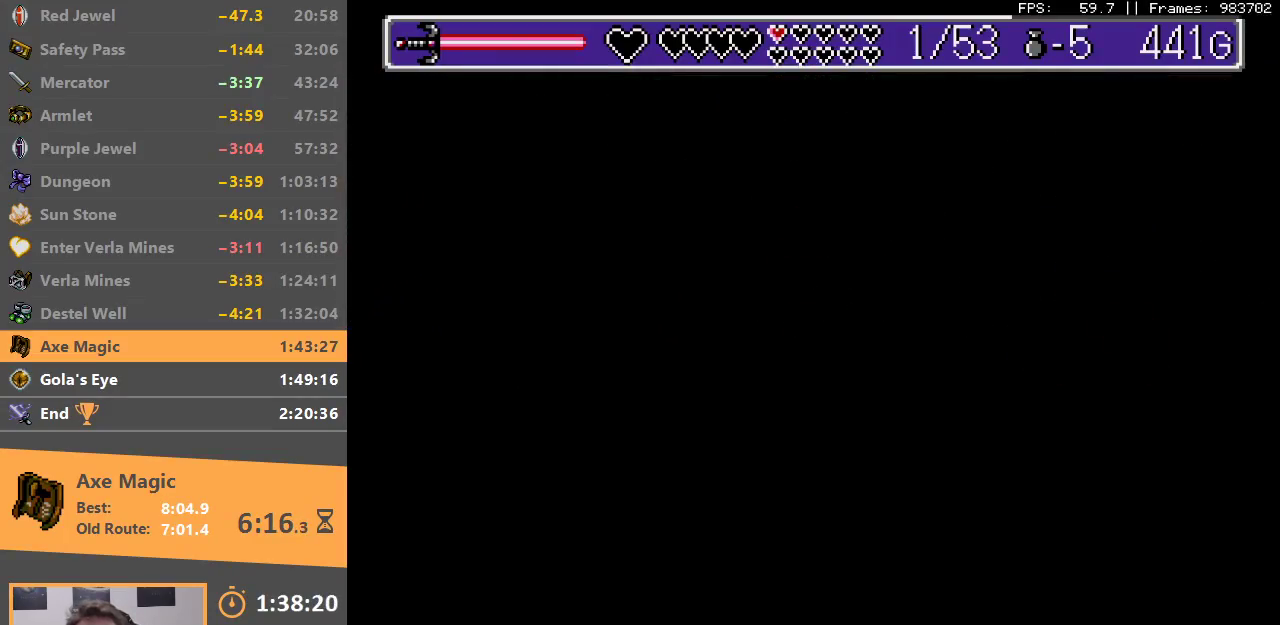
{"buttons": [], "events": [[83, "A", "up"], [83, "B", "up"], [150, "B", "down"], [167, "A", "down"], [233, "A", "up"], [233, "B", "up"]]}
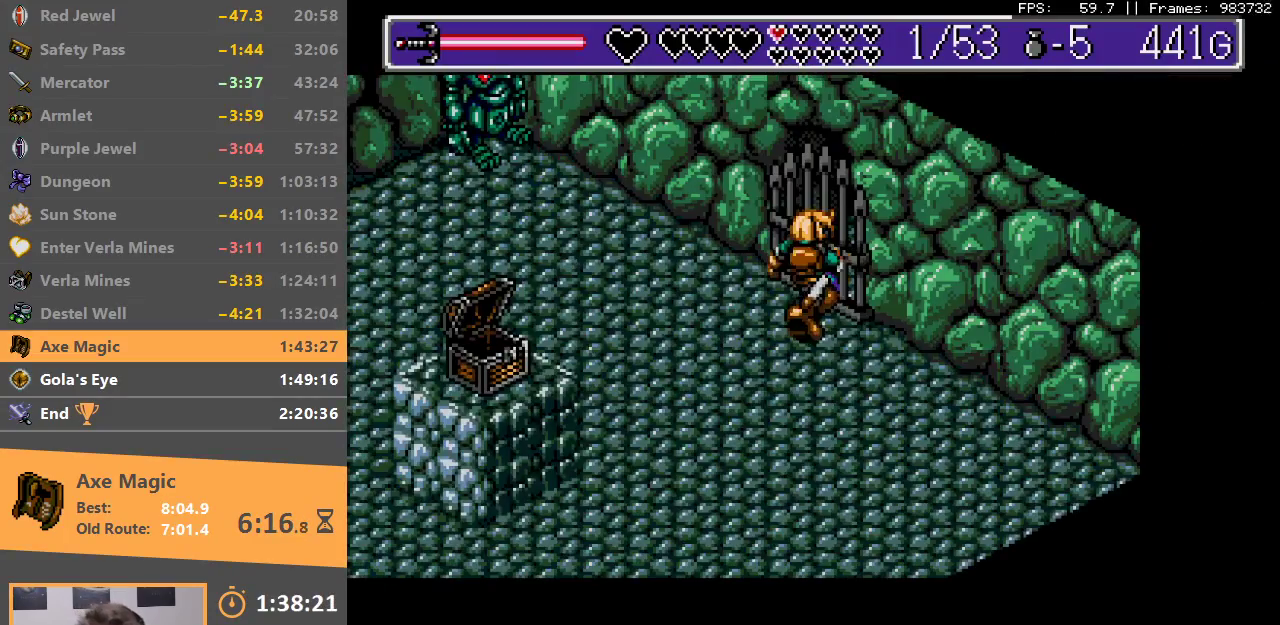
{"buttons": [], "events": []}